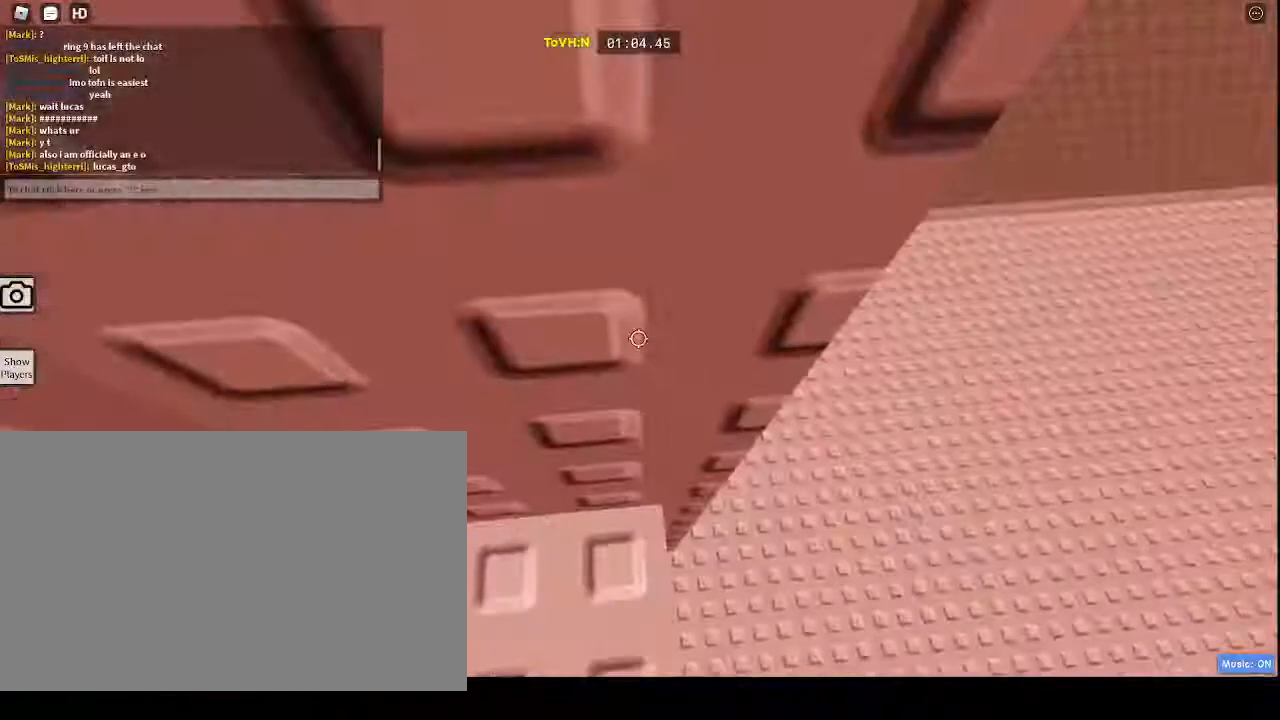
Gameplay with keyboard and mouse; each line is a JSON object with the keys and mouse buttons held at the frame after it. "events" lists presses ("down") and releases ("up") of "1", "2", "3", "4", "5", "a", "alt", "c", "caps_lock", "ctrl", "d", "e", "f", "g", "q", "r", "s", "shift", "space", "t", "tab", "v", "w", "x", "z", "mouse_left", "mouse_wheel" and "mouse_right" between this image and that frame as [ms after this image, input, new state], when the widget could be followed in between. "mouse_left", "mouse_wheel", "mouse_right" = the "left", "wheel", "right" buttons of the "mouse" list. No other keys are recorded. "wheel" means that the mouse wheel is clicked or scrolled. Not read: mouse_move.
{"keys": ["d", "space"], "mouse": ["right"], "events": [[183, "shift", "up"], [183, "w", "down"], [300, "w", "up"], [433, "d", "down"], [433, "space", "down"]]}
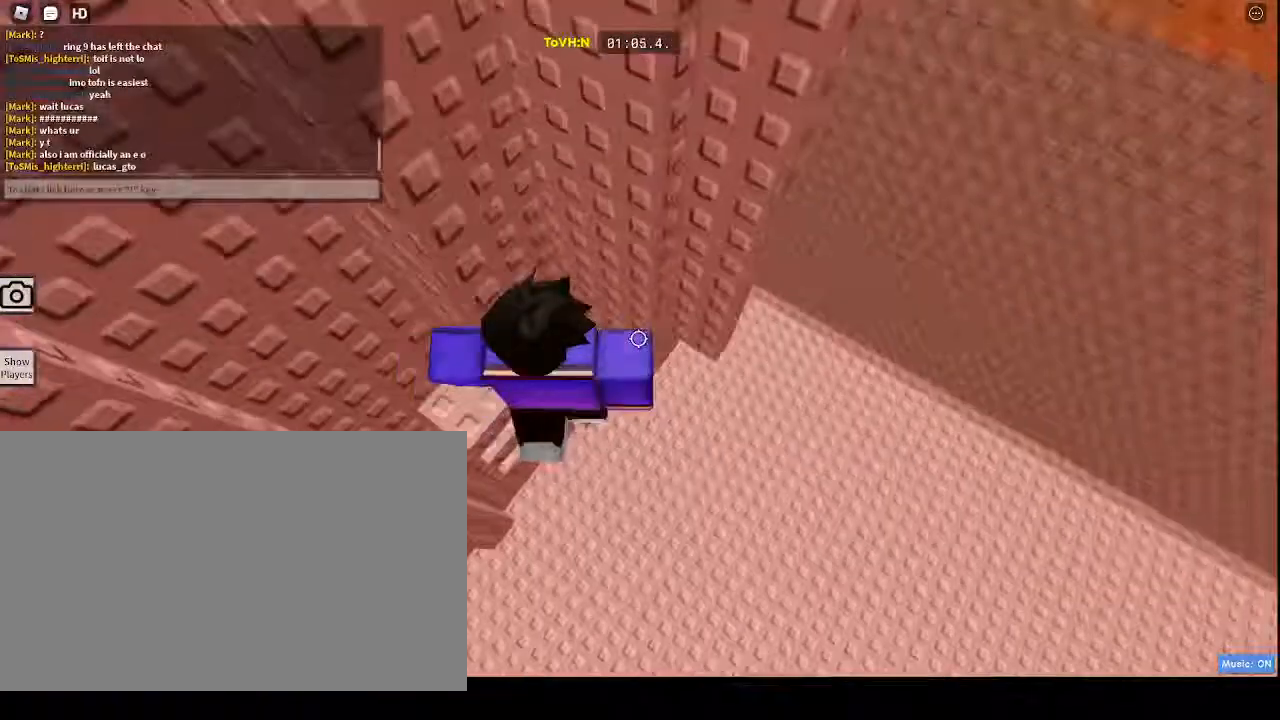
{"keys": ["d"], "mouse": ["right"], "events": [[217, "space", "up"]]}
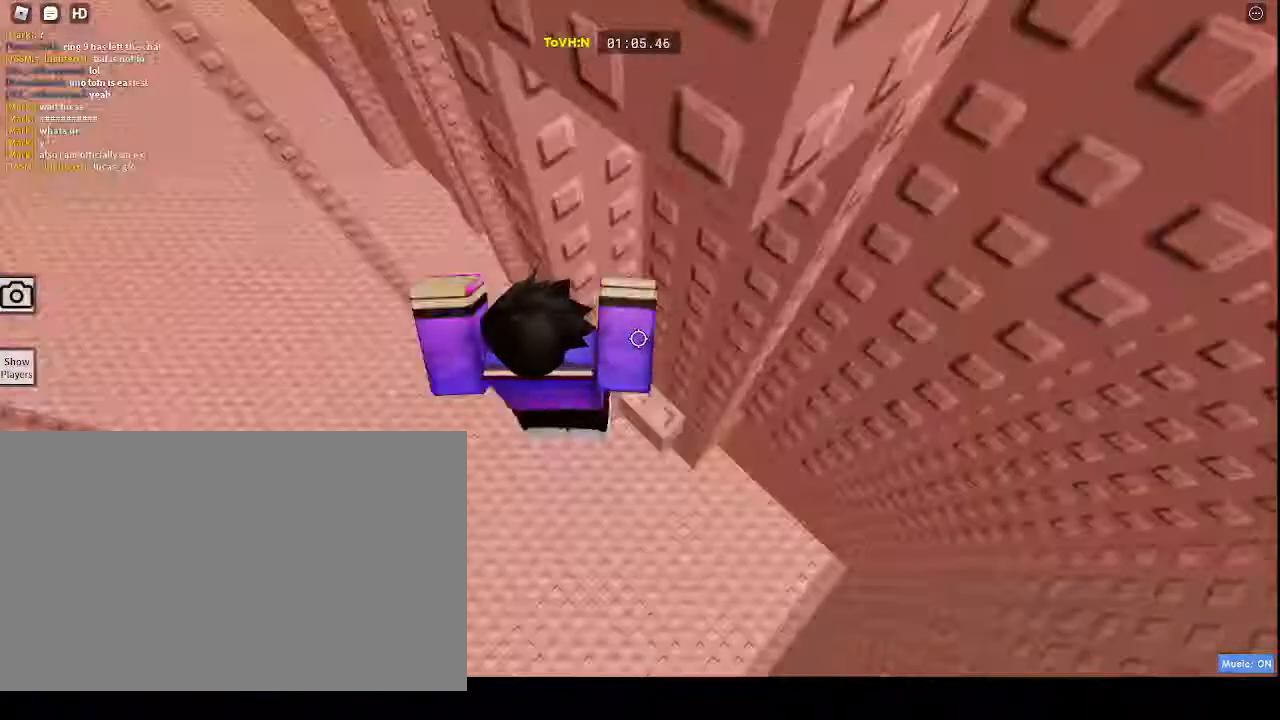
{"keys": [], "mouse": ["right"], "events": [[383, "d", "up"]]}
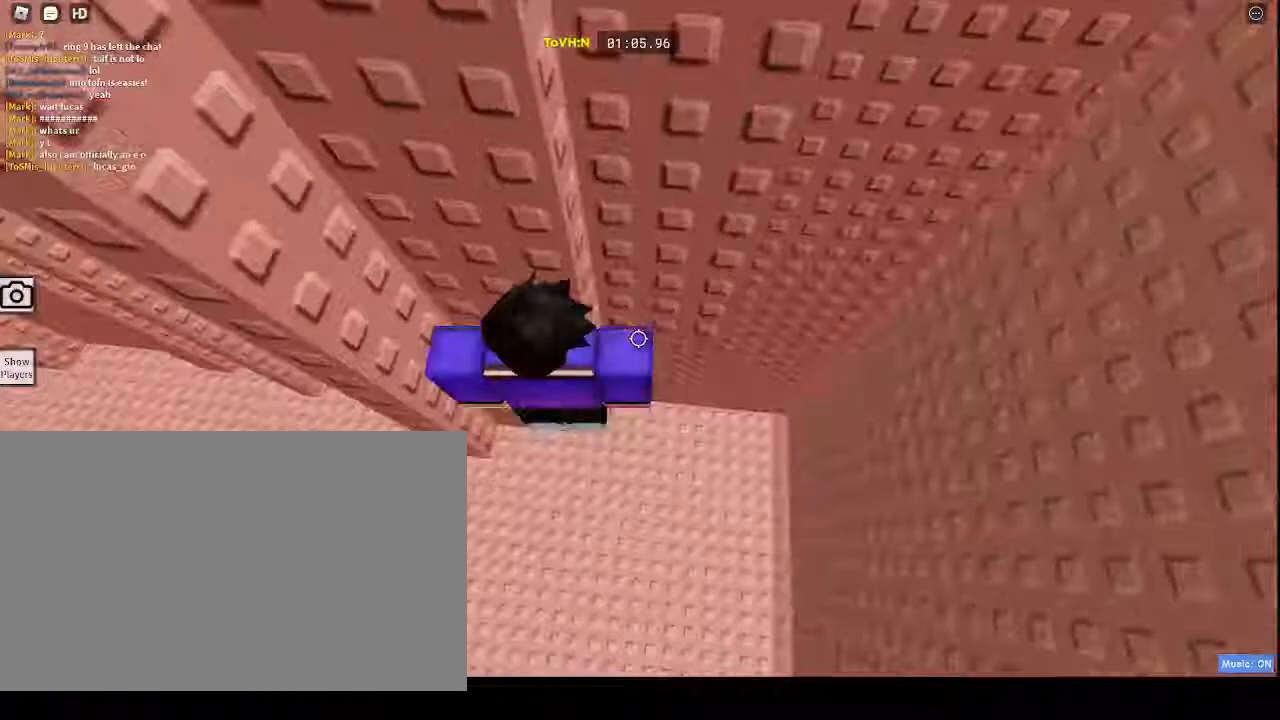
{"keys": ["d"], "mouse": ["right"], "events": [[433, "d", "down"]]}
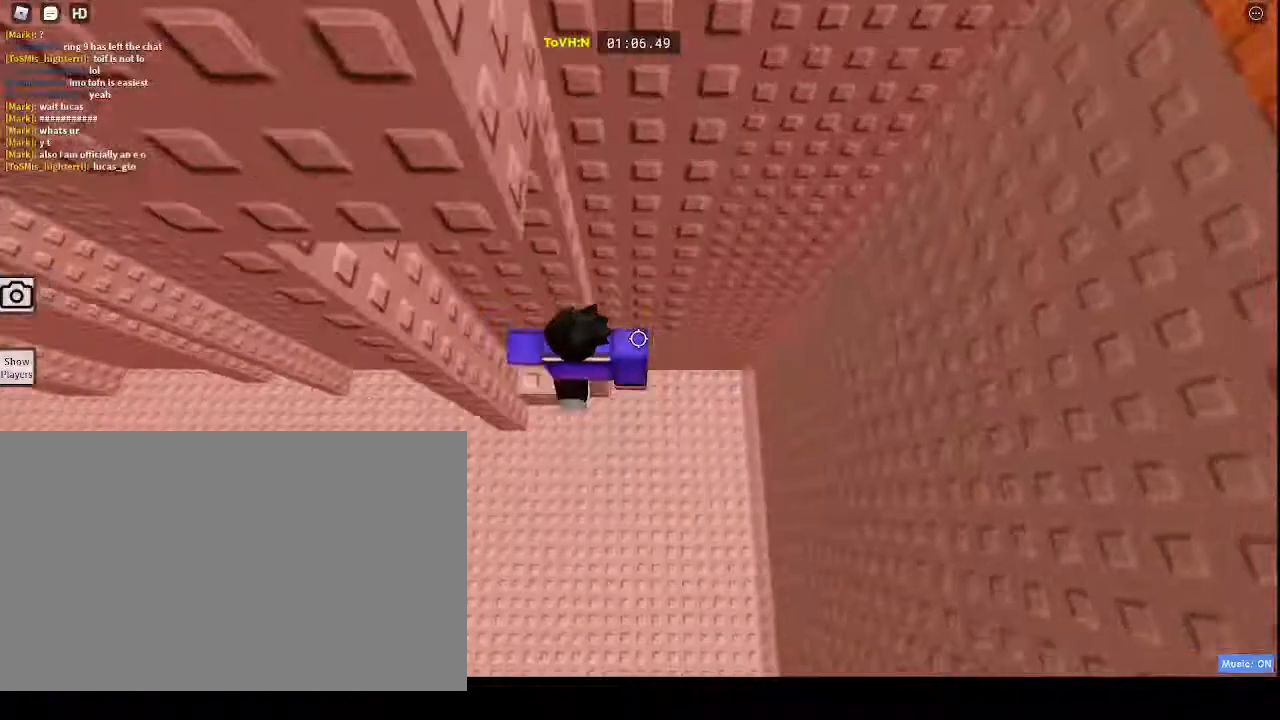
{"keys": ["d"], "mouse": ["right"], "events": []}
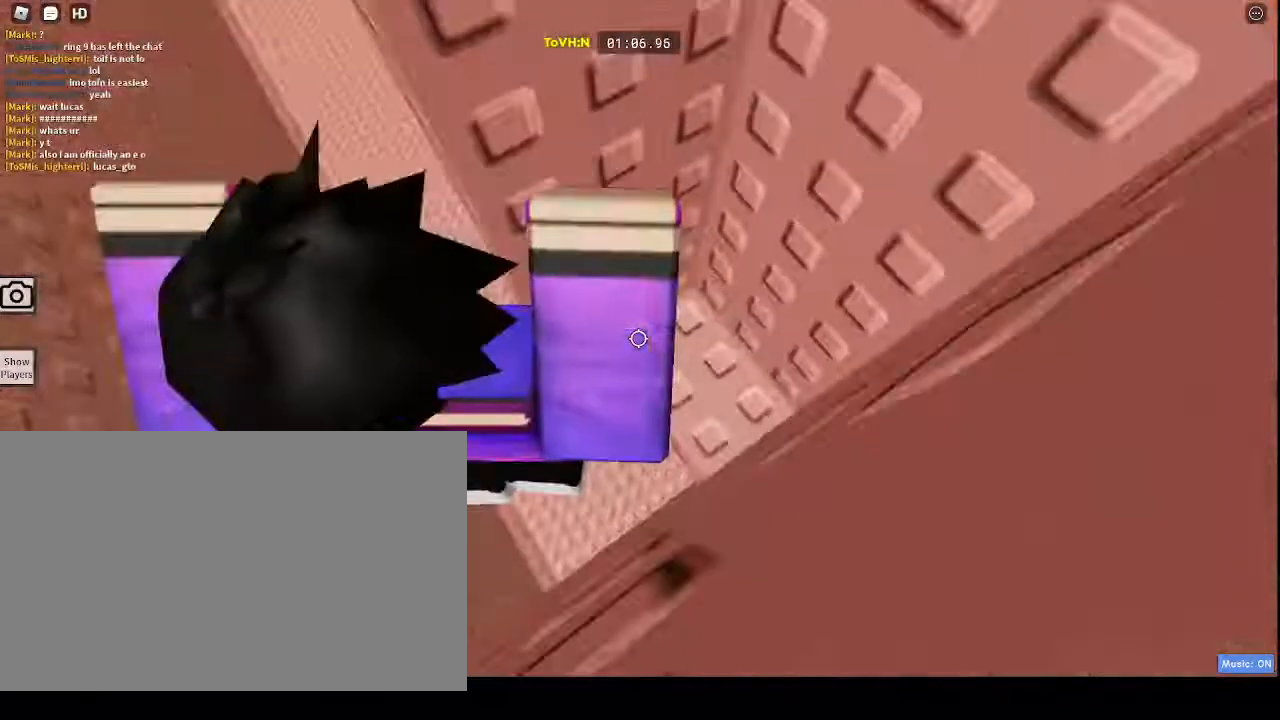
{"keys": ["s", "space", "w"], "mouse": ["right"], "events": [[450, "d", "up"], [450, "s", "down"], [450, "space", "down"], [467, "w", "down"]]}
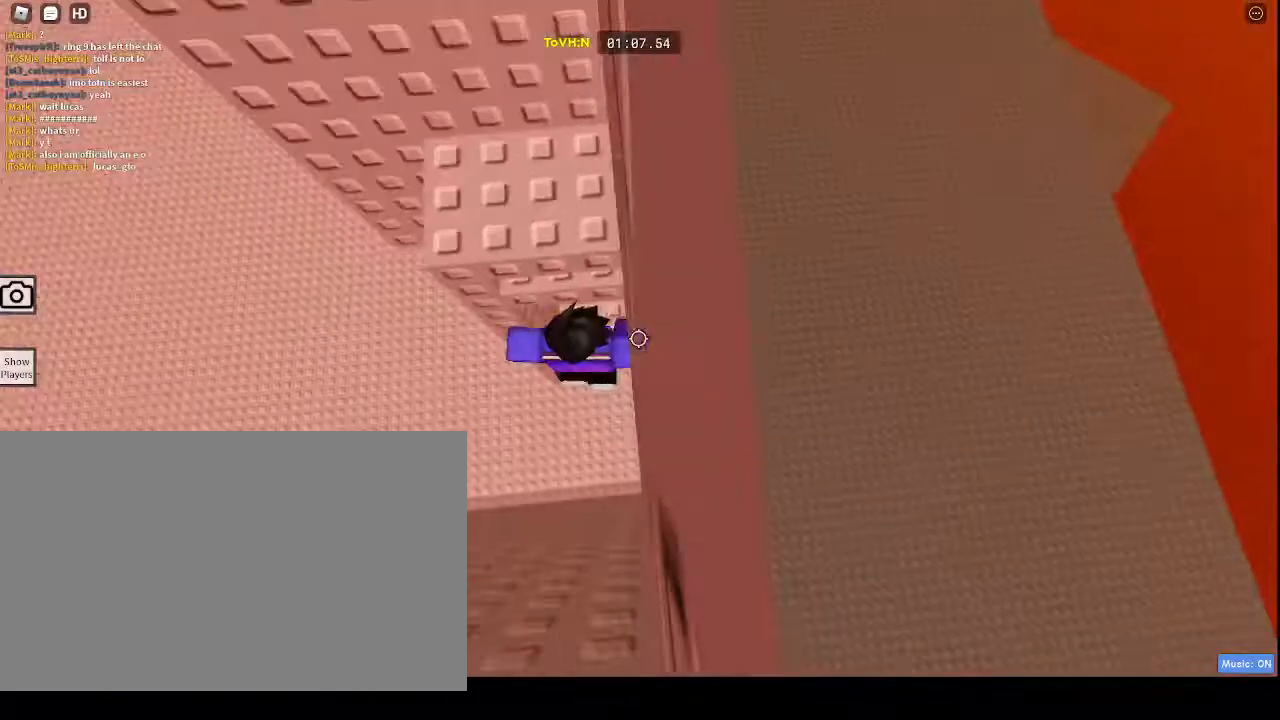
{"keys": ["w"], "mouse": [], "events": [[100, "s", "up"], [100, "space", "up"], [383, "mouse_right", "up"]]}
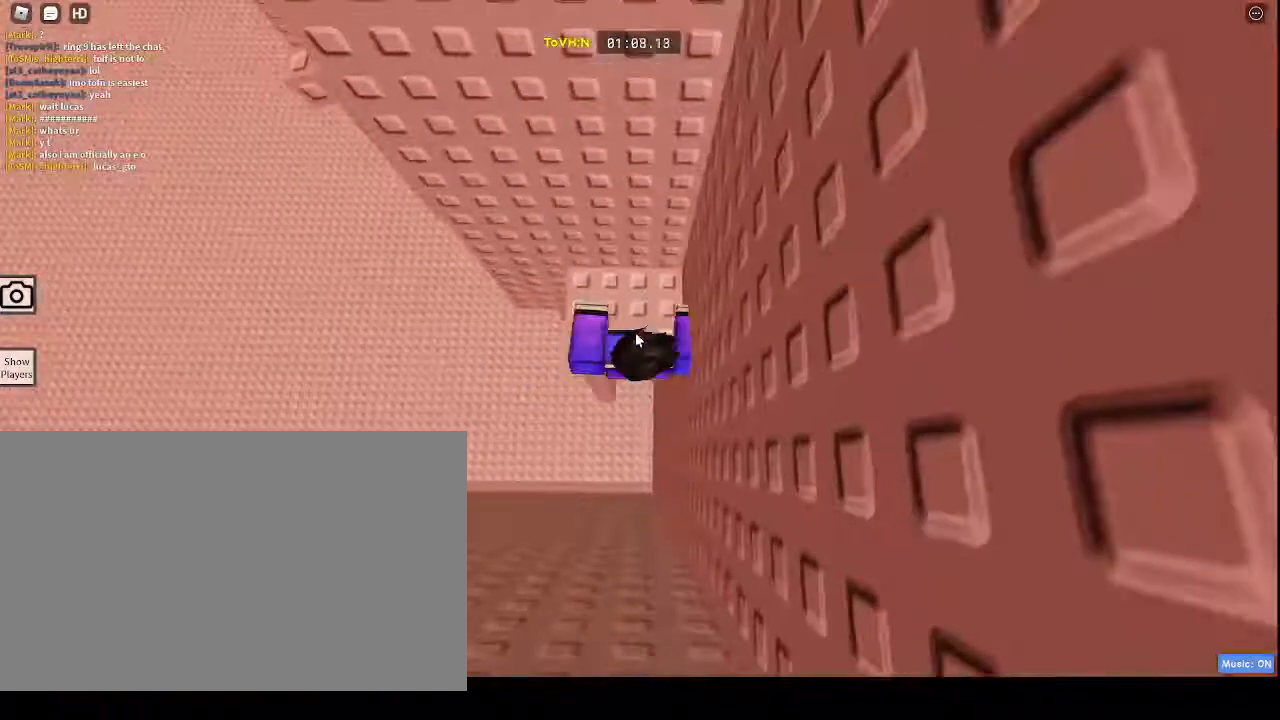
{"keys": [], "mouse": [], "events": [[133, "w", "up"]]}
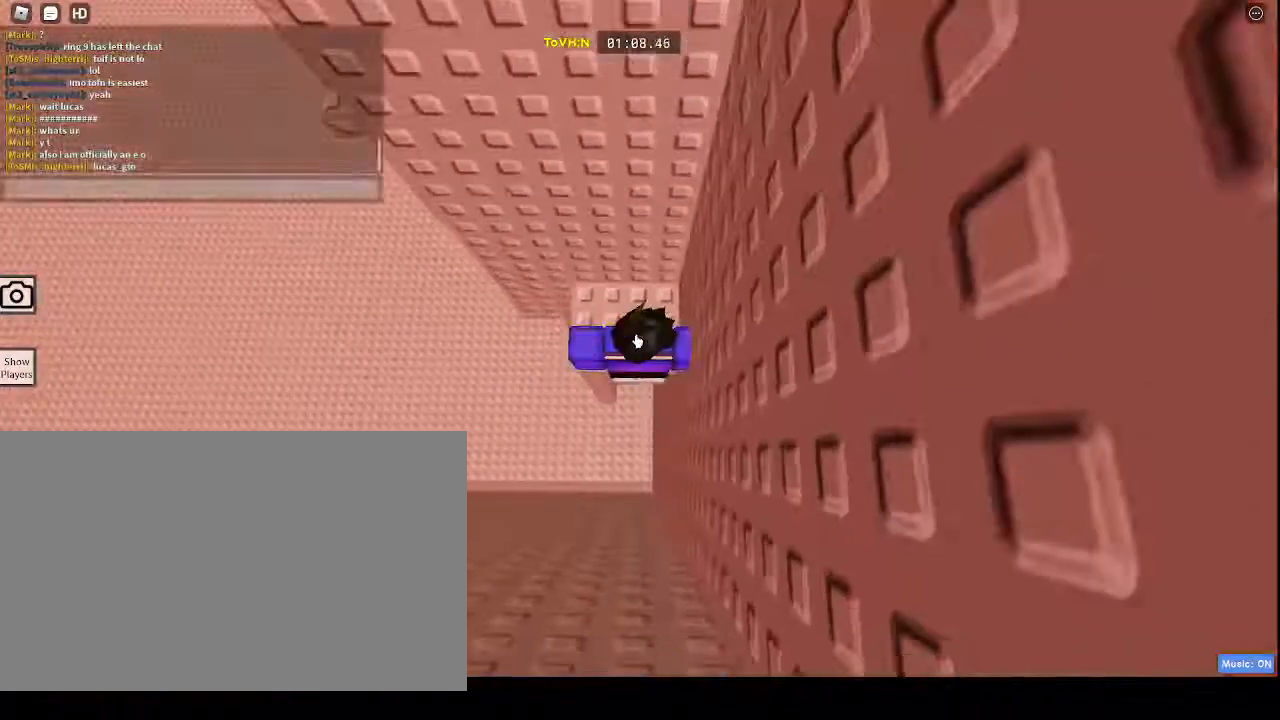
{"keys": ["t"], "mouse": [], "events": [[283, "s", "down"], [333, "s", "up"], [417, "t", "down"]]}
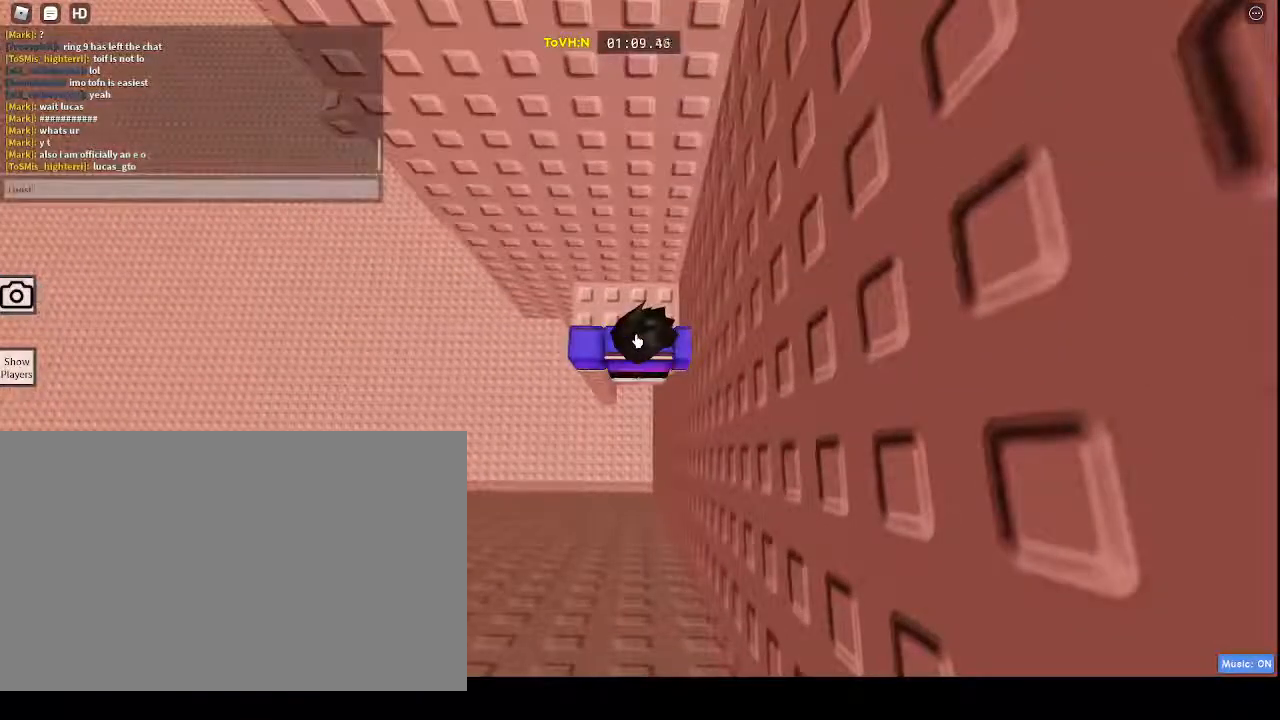
{"keys": [], "mouse": [], "events": [[17, "space", "down"], [67, "t", "up"], [100, "space", "up"]]}
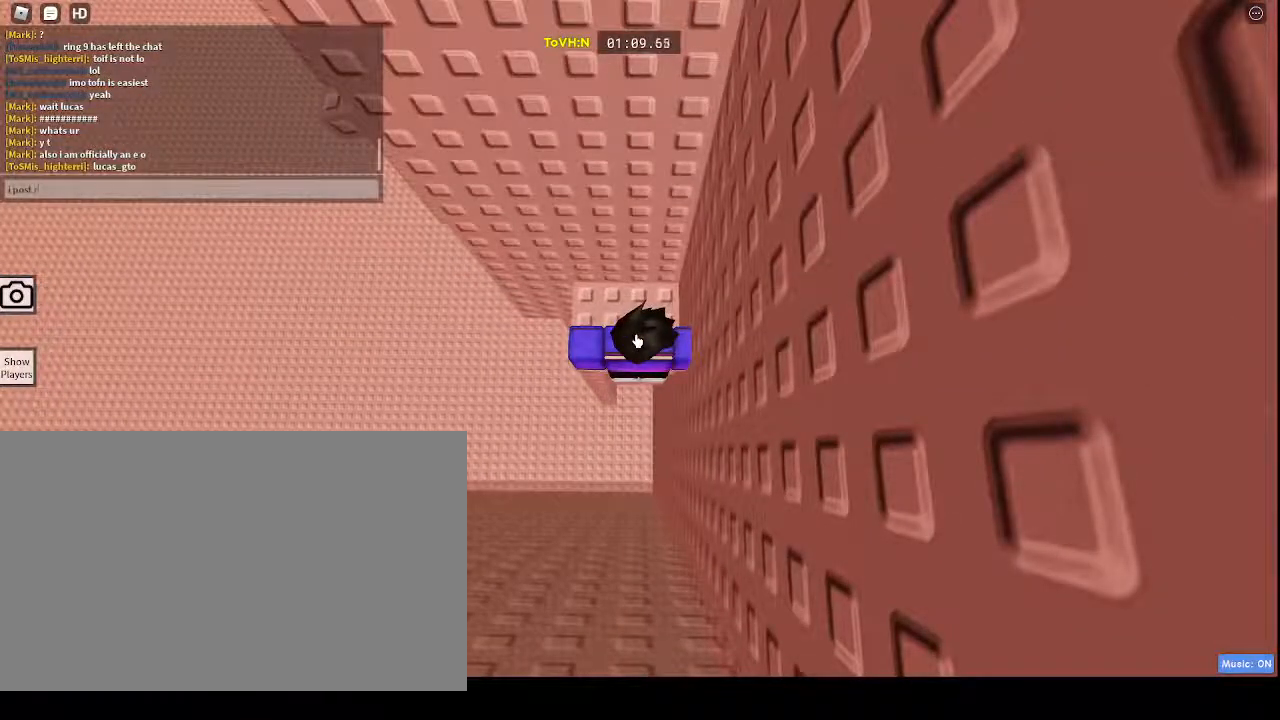
{"keys": [], "mouse": [], "events": [[33, "r", "down"], [117, "r", "up"], [217, "a", "down"], [250, "a", "up"], [350, "d", "down"], [450, "d", "up"]]}
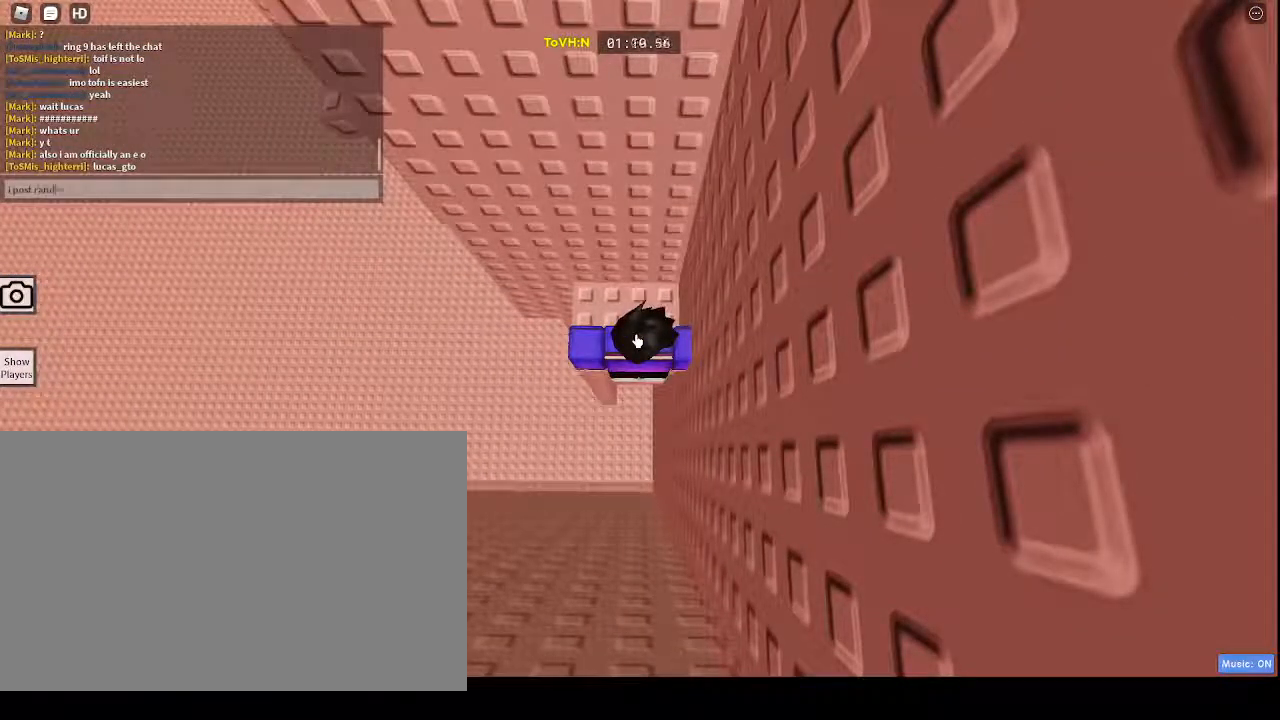
{"keys": [], "mouse": [], "events": [[200, "space", "down"], [233, "space", "up"], [367, "c", "down"], [417, "c", "up"]]}
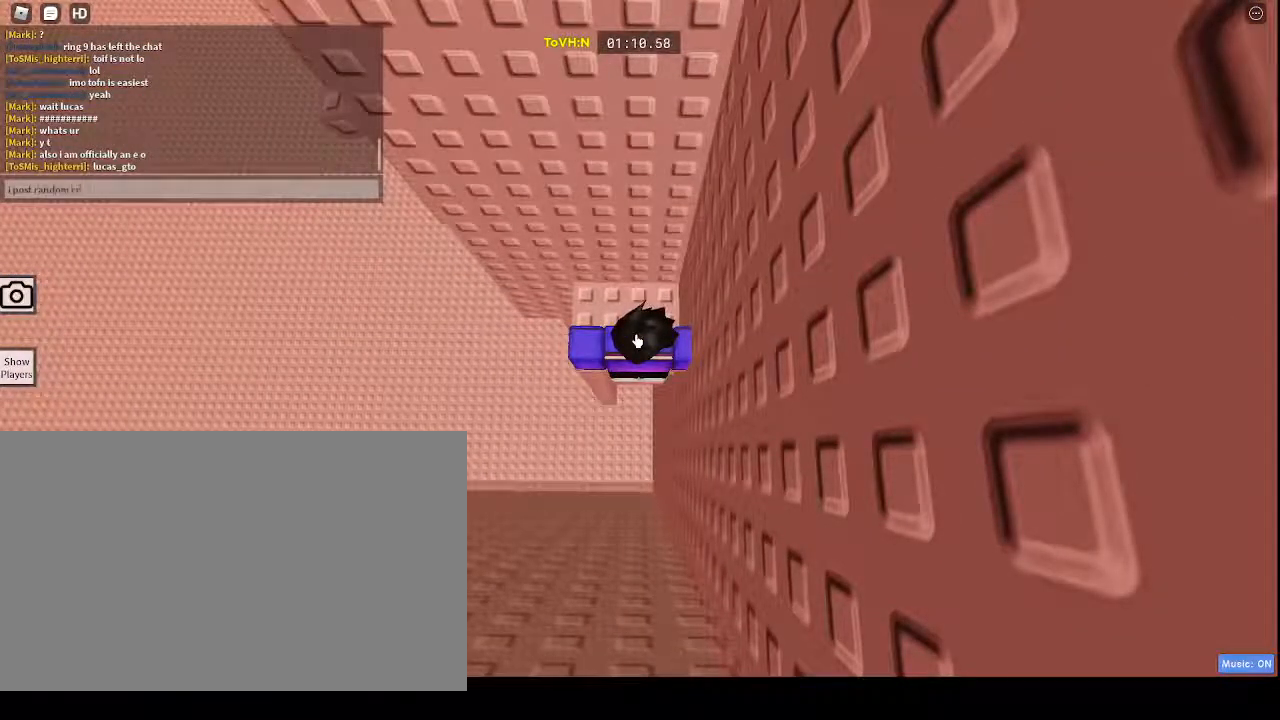
{"keys": ["a"], "mouse": [], "events": [[17, "r", "down"], [83, "r", "up"], [167, "a", "down"], [250, "a", "up"], [350, "space", "down"], [433, "space", "up"], [467, "a", "down"]]}
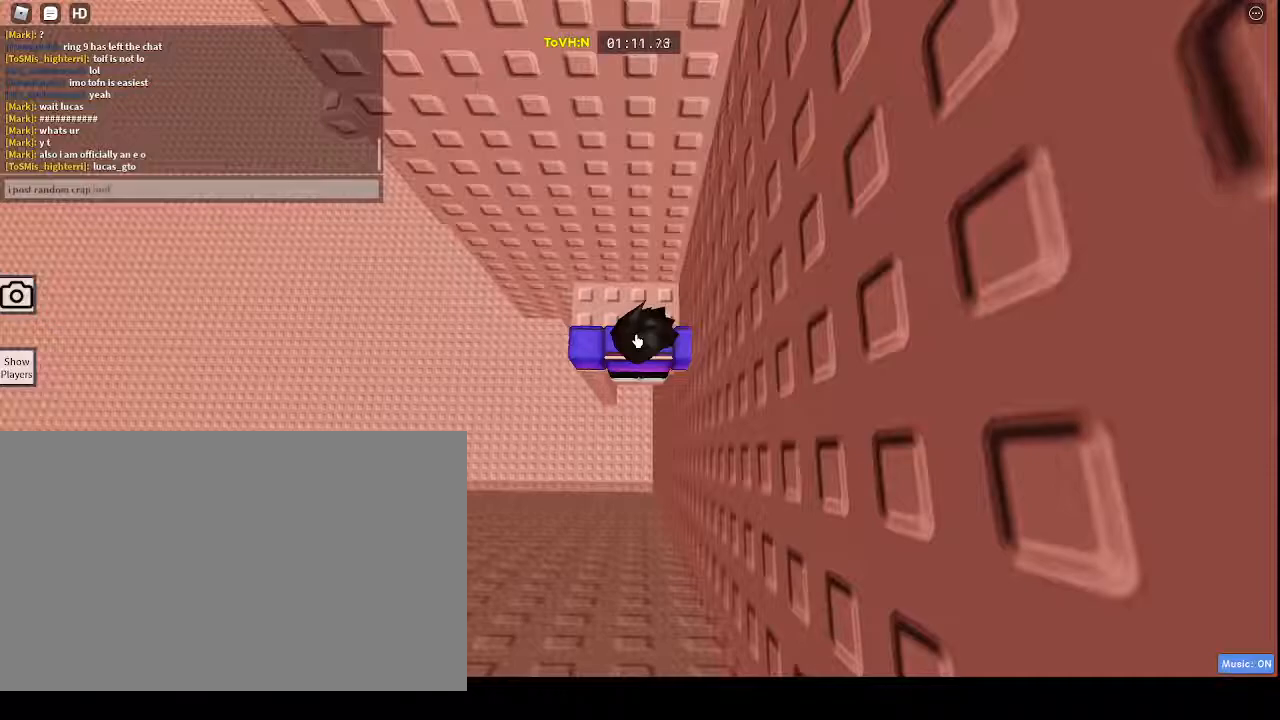
{"keys": [], "mouse": [], "events": [[83, "a", "up"], [117, "d", "down"], [217, "d", "up"], [217, "space", "down"], [333, "space", "up"], [450, "s", "down"], [500, "s", "up"]]}
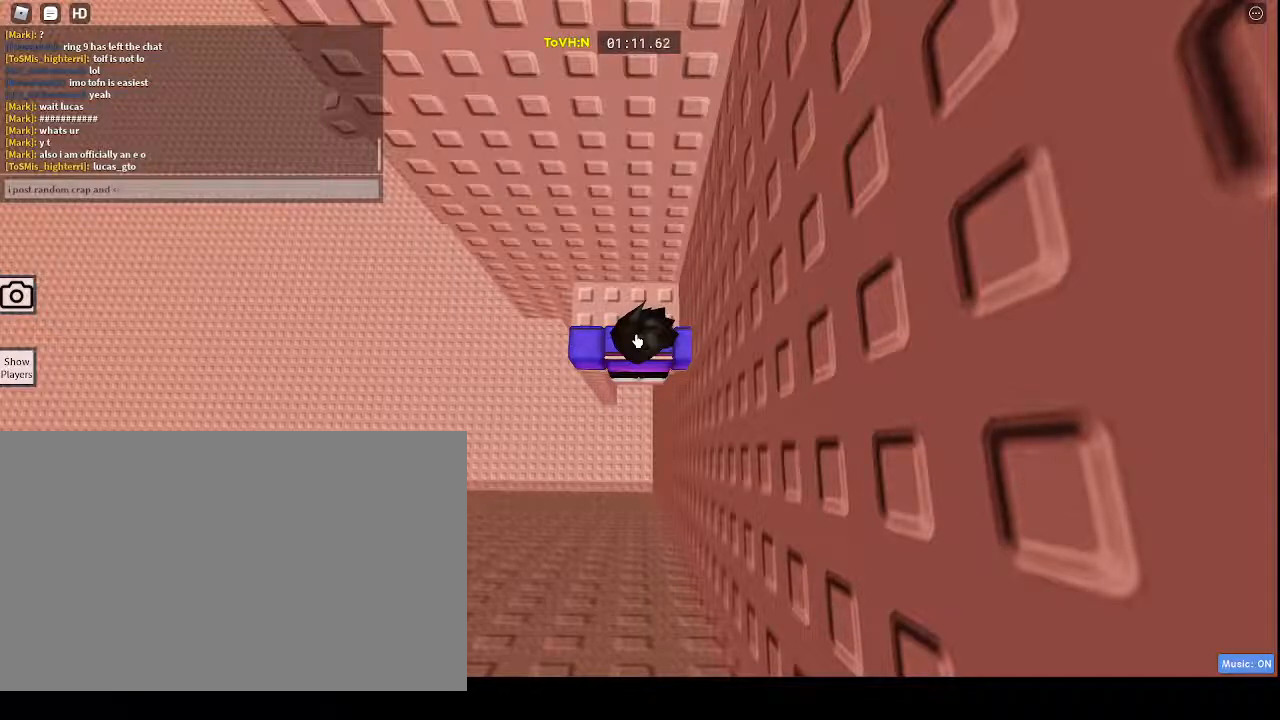
{"keys": [], "mouse": [], "events": [[83, "c", "down"], [133, "c", "up"], [183, "space", "down"], [233, "space", "up"], [333, "c", "down"], [417, "c", "up"]]}
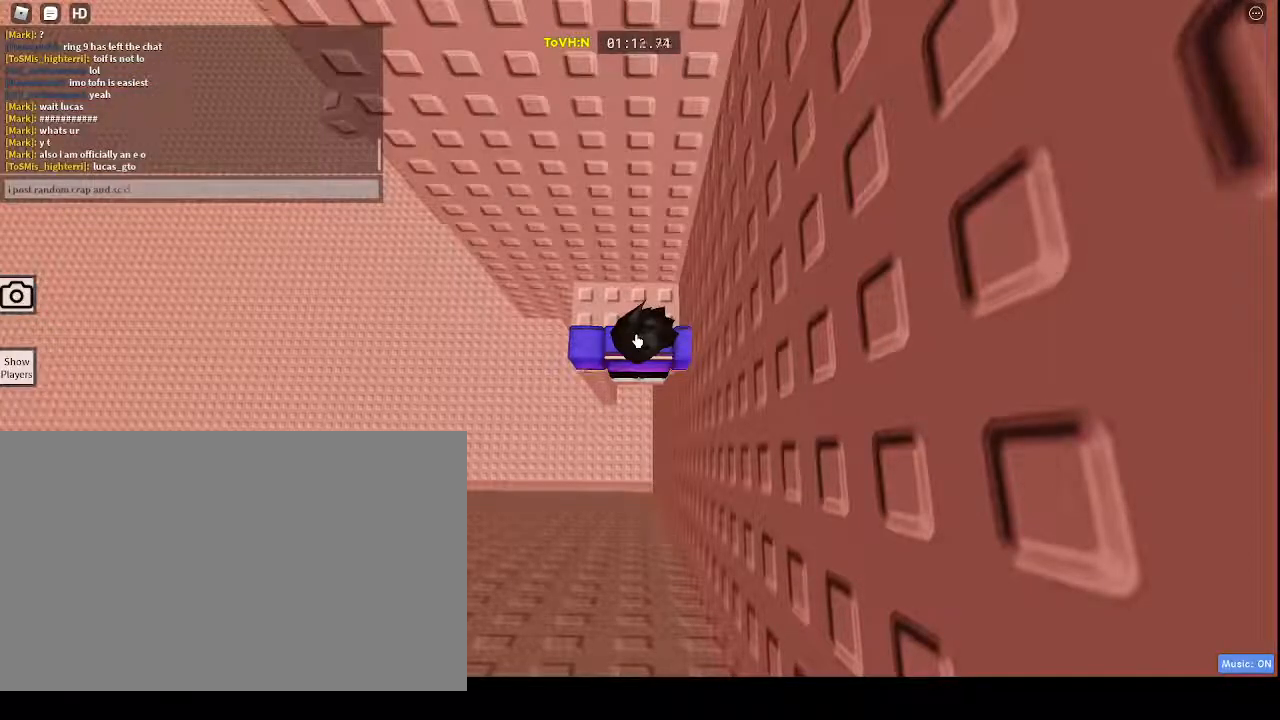
{"keys": ["e"], "mouse": [], "events": [[483, "e", "down"]]}
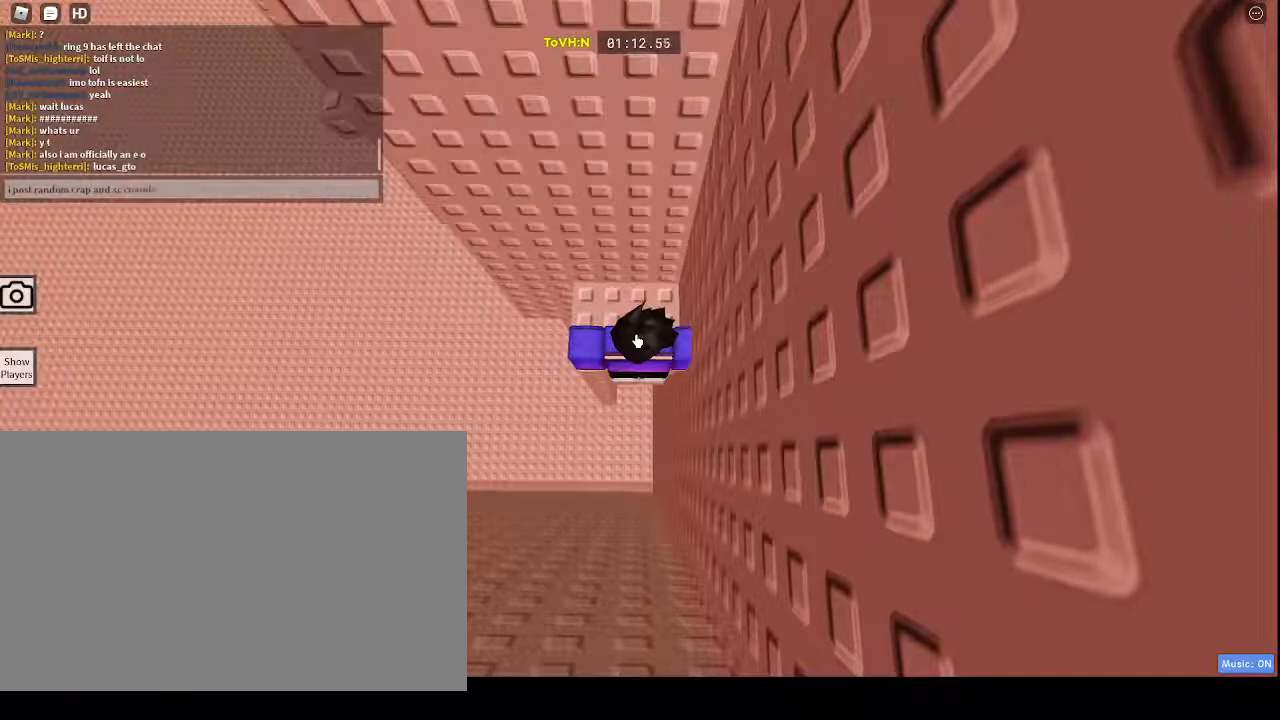
{"keys": [], "mouse": [], "events": [[33, "e", "up"], [367, "t", "down"], [450, "t", "up"]]}
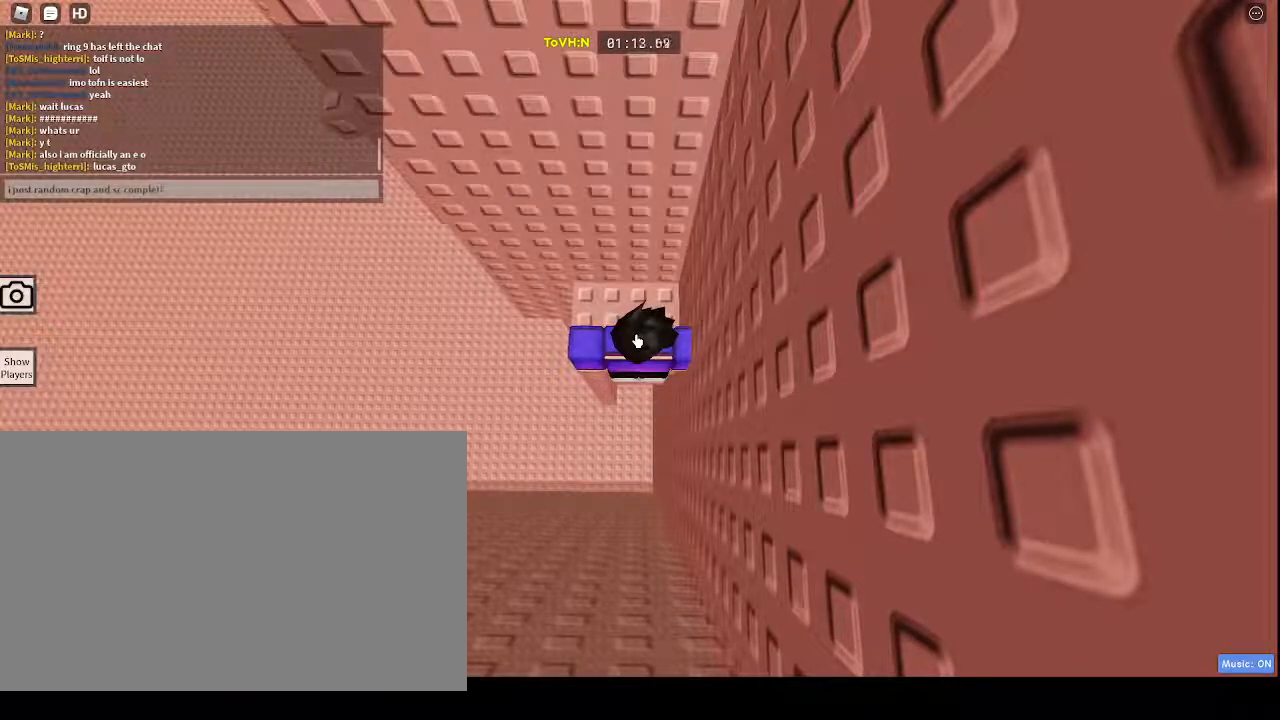
{"keys": ["s"], "mouse": [], "events": [[433, "s", "down"]]}
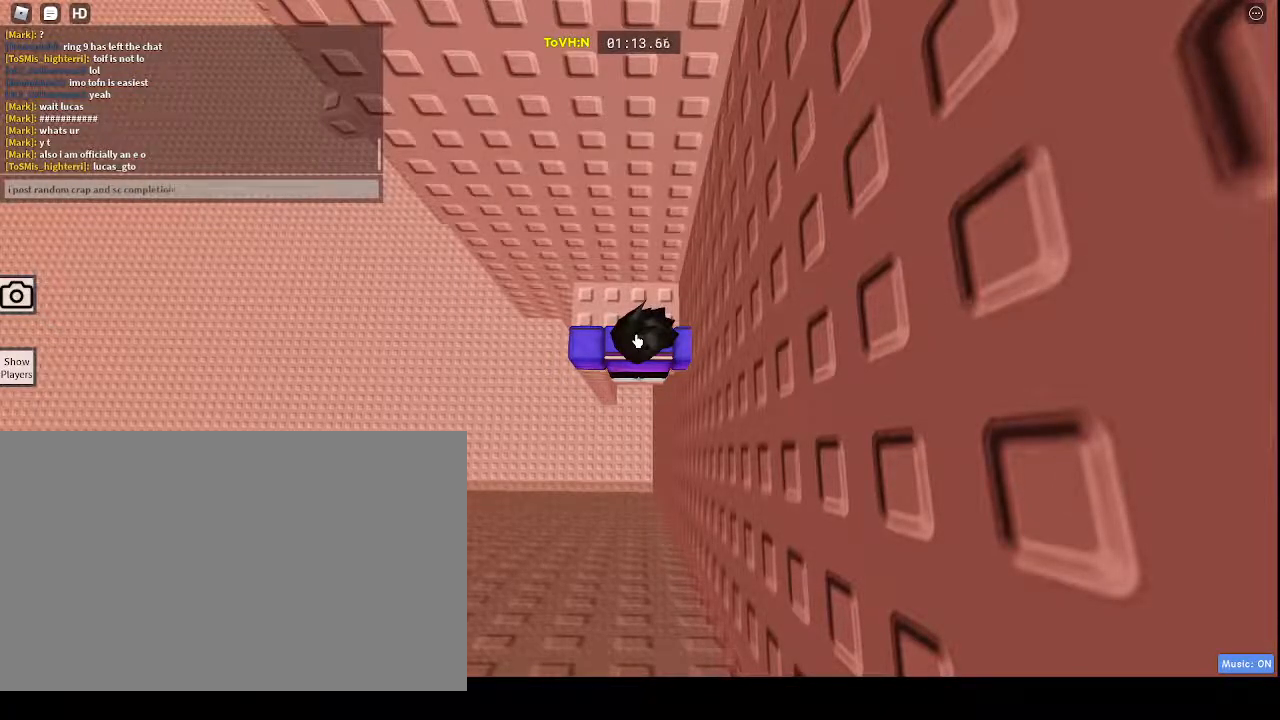
{"keys": [], "mouse": [], "events": [[17, "s", "up"], [150, "a", "down"], [250, "w", "down"], [283, "shift", "down"], [400, "a", "up"], [433, "shift", "up"], [433, "w", "up"]]}
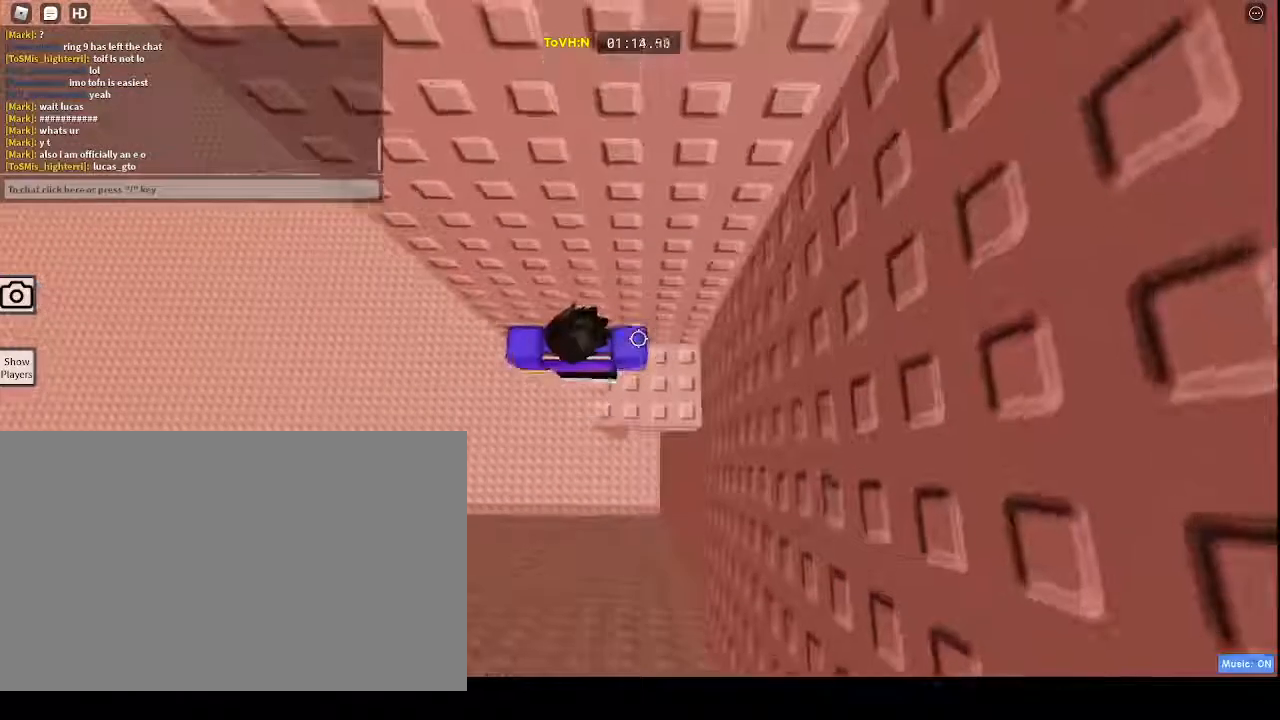
{"keys": ["a"], "mouse": ["right"], "events": [[167, "mouse_right", "down"], [167, "w", "down"], [250, "w", "up"], [450, "a", "down"]]}
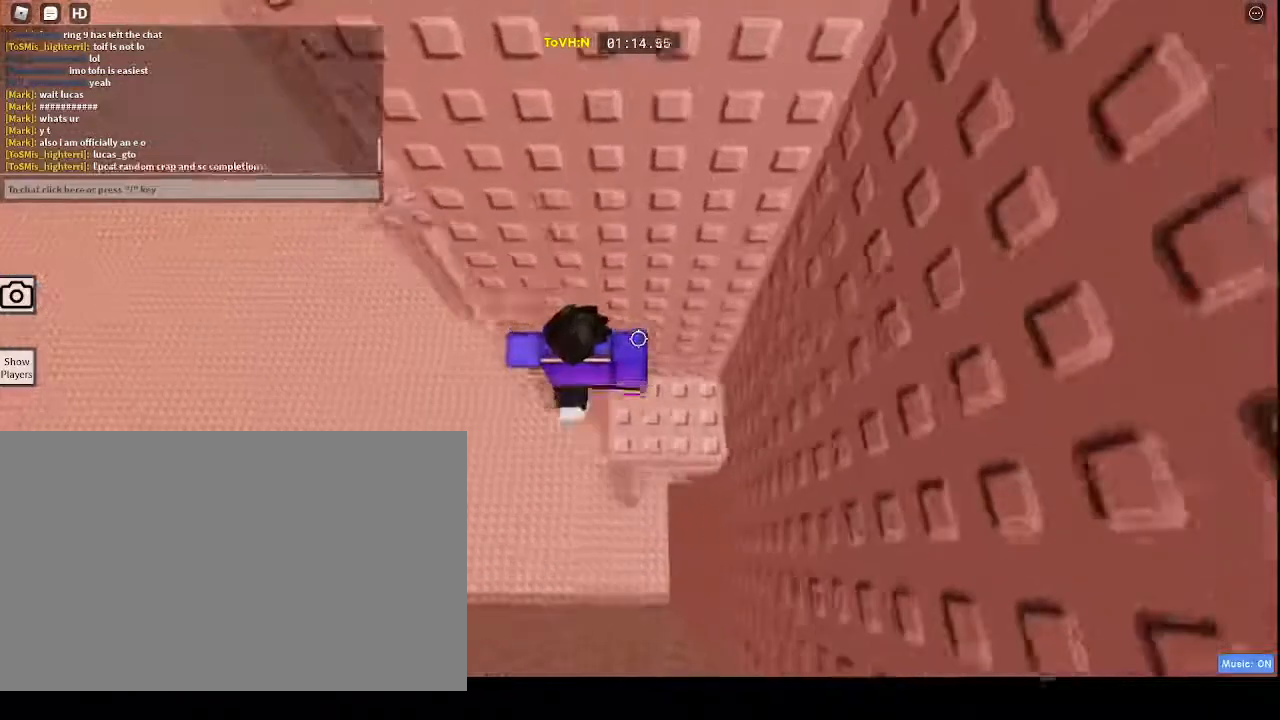
{"keys": ["a", "w"], "mouse": ["right"], "events": [[100, "space", "down"], [233, "space", "up"], [233, "w", "down"]]}
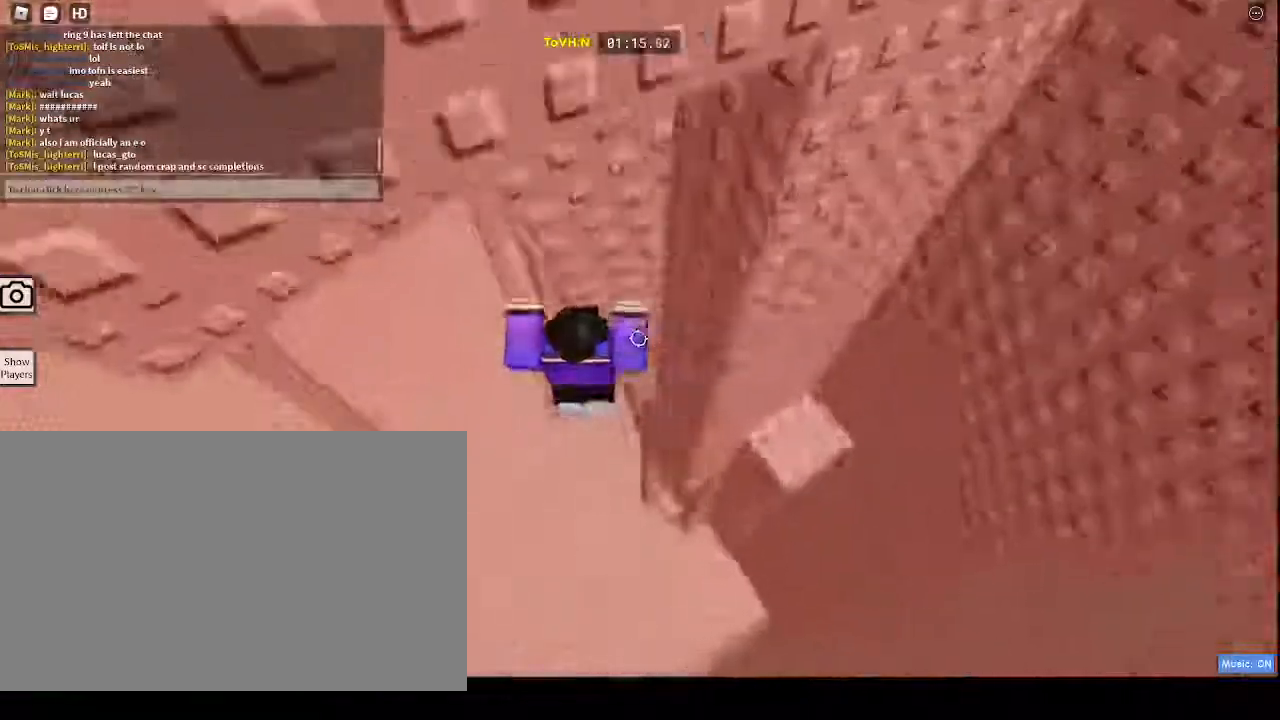
{"keys": ["w"], "mouse": ["right"], "events": [[67, "a", "up"], [67, "mouse_wheel", "down"], [67, "w", "up"], [300, "mouse_wheel", "up"], [500, "w", "down"]]}
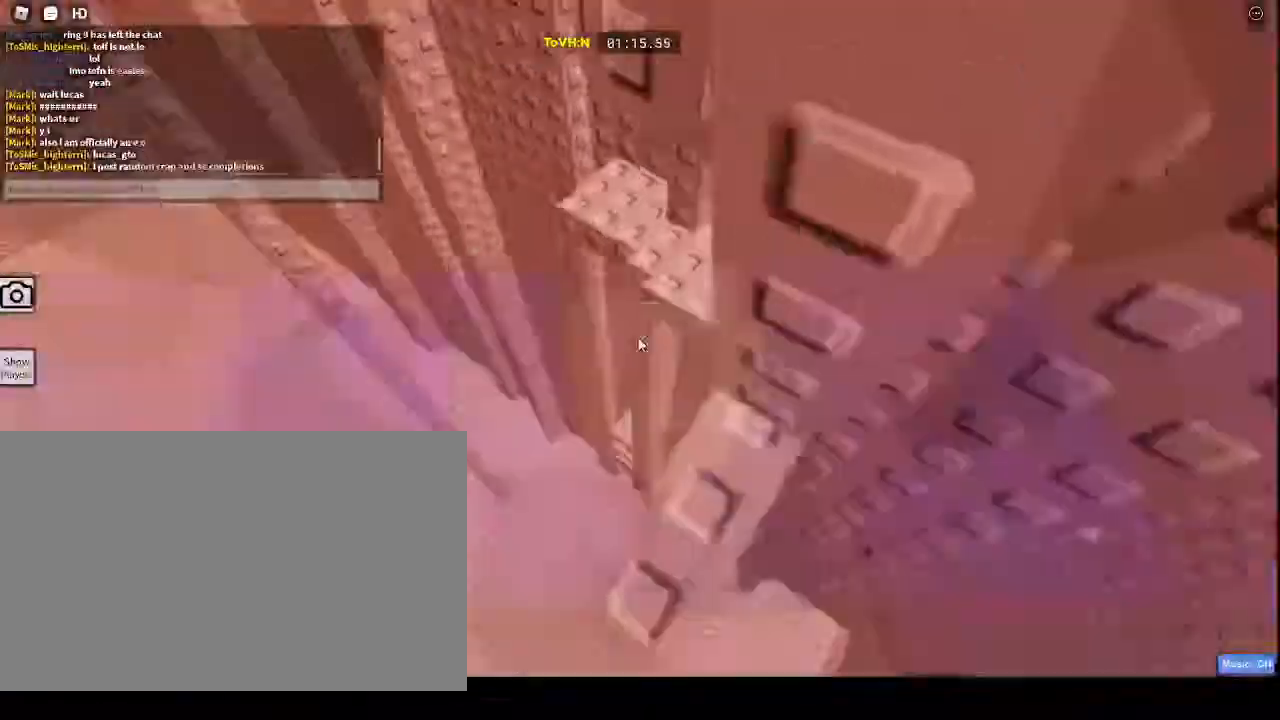
{"keys": ["a", "w"], "mouse": ["right"], "events": [[83, "w", "up"], [333, "a", "down"], [333, "space", "down"], [367, "w", "down"], [400, "space", "up"]]}
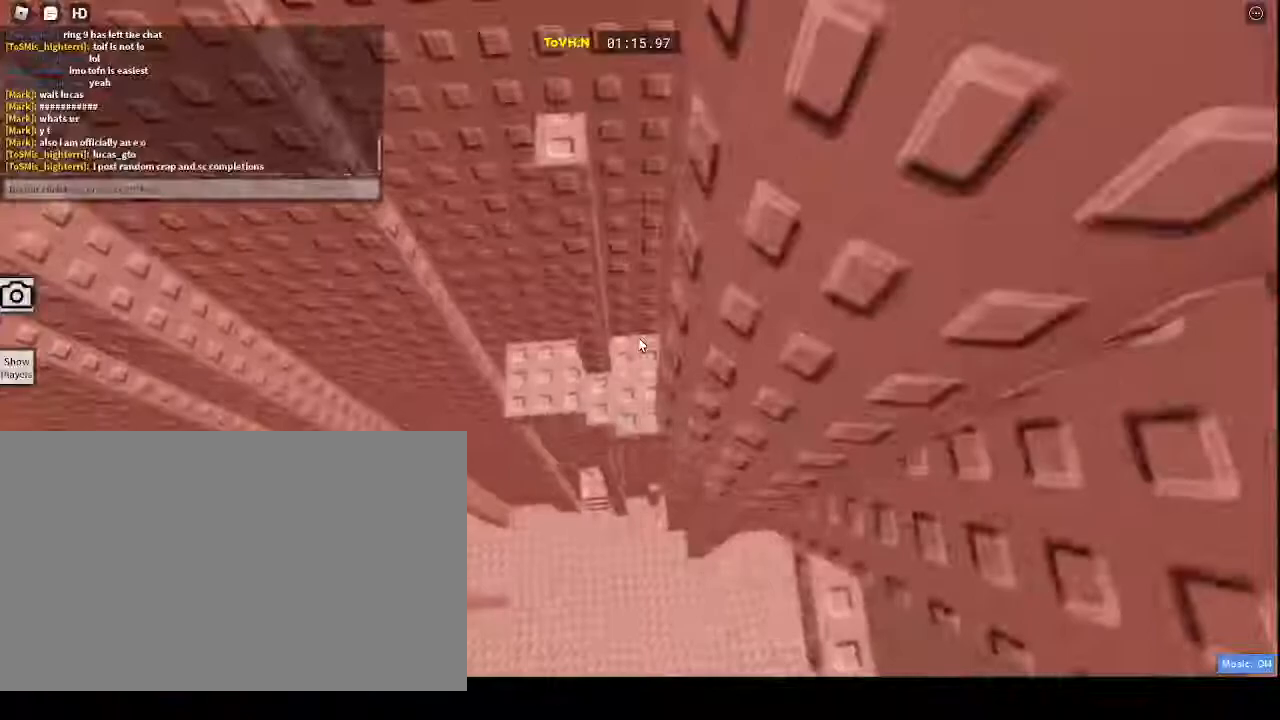
{"keys": ["w"], "mouse": ["right"], "events": [[83, "a", "up"]]}
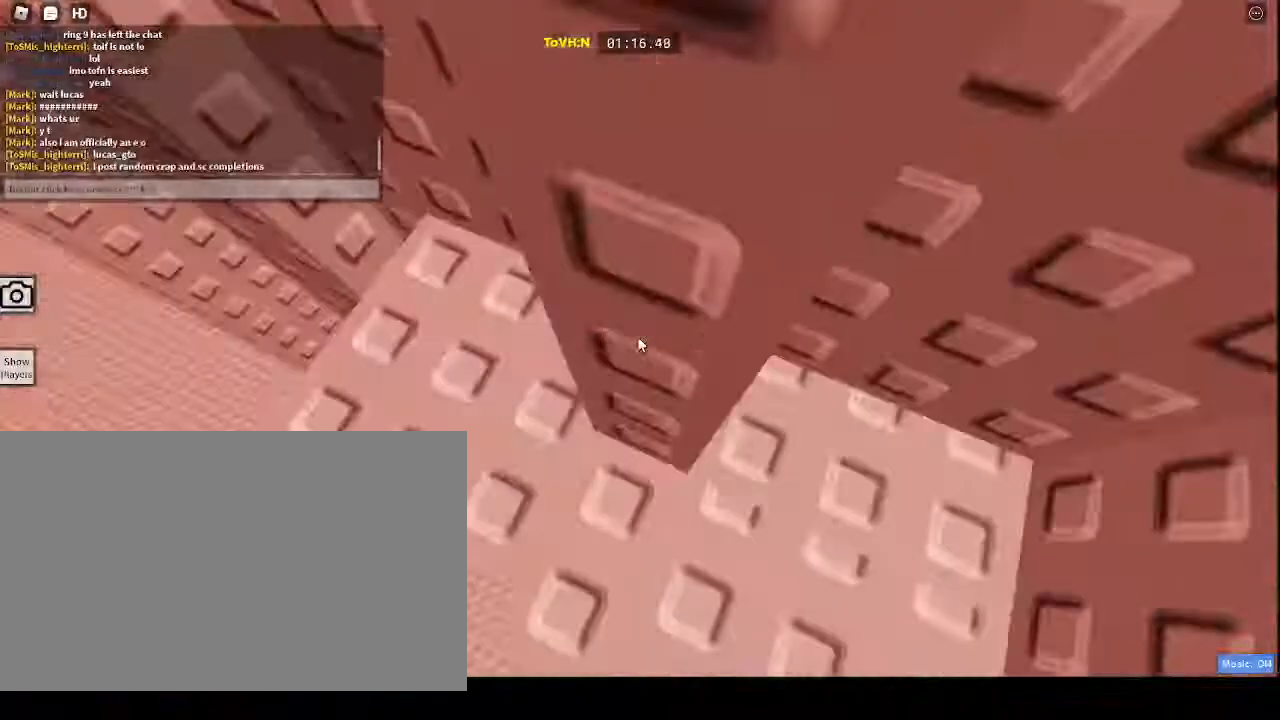
{"keys": [], "mouse": ["right"], "events": [[117, "w", "up"], [200, "w", "down"], [467, "w", "up"]]}
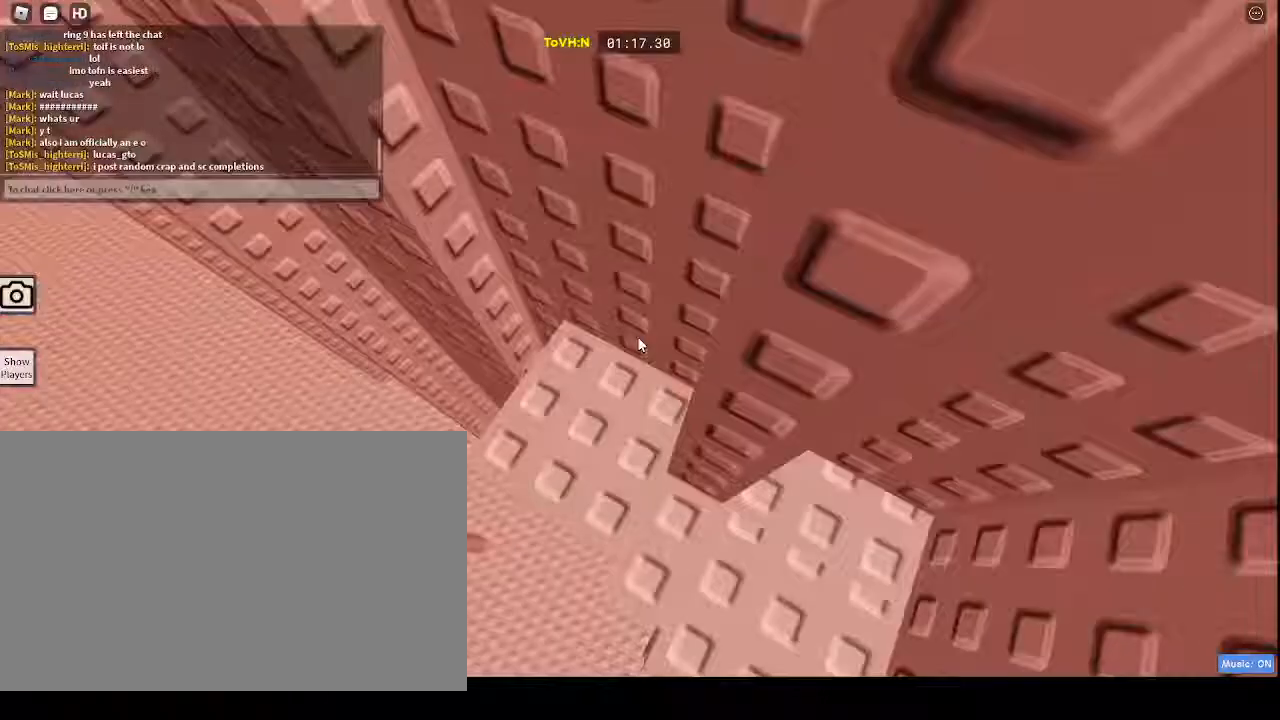
{"keys": [], "mouse": ["right"], "events": [[117, "w", "down"], [333, "w", "up"]]}
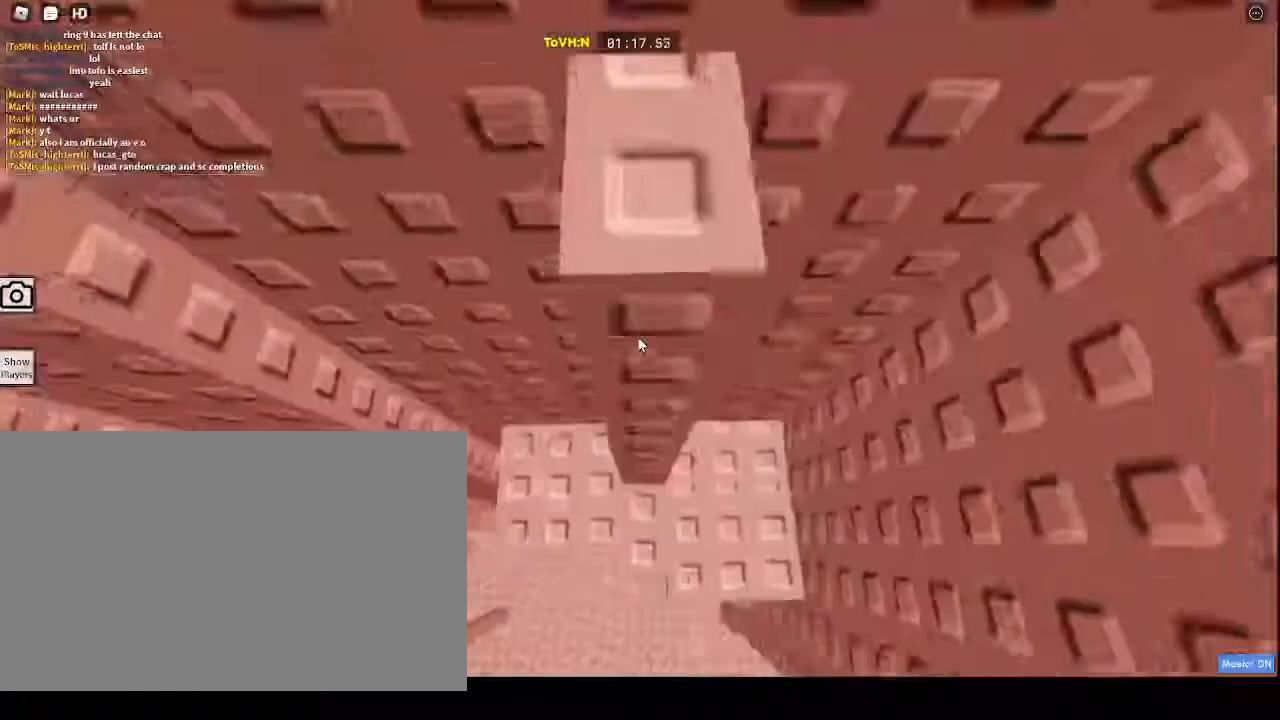
{"keys": [], "mouse": ["right"], "events": [[100, "w", "down"], [317, "w", "up"]]}
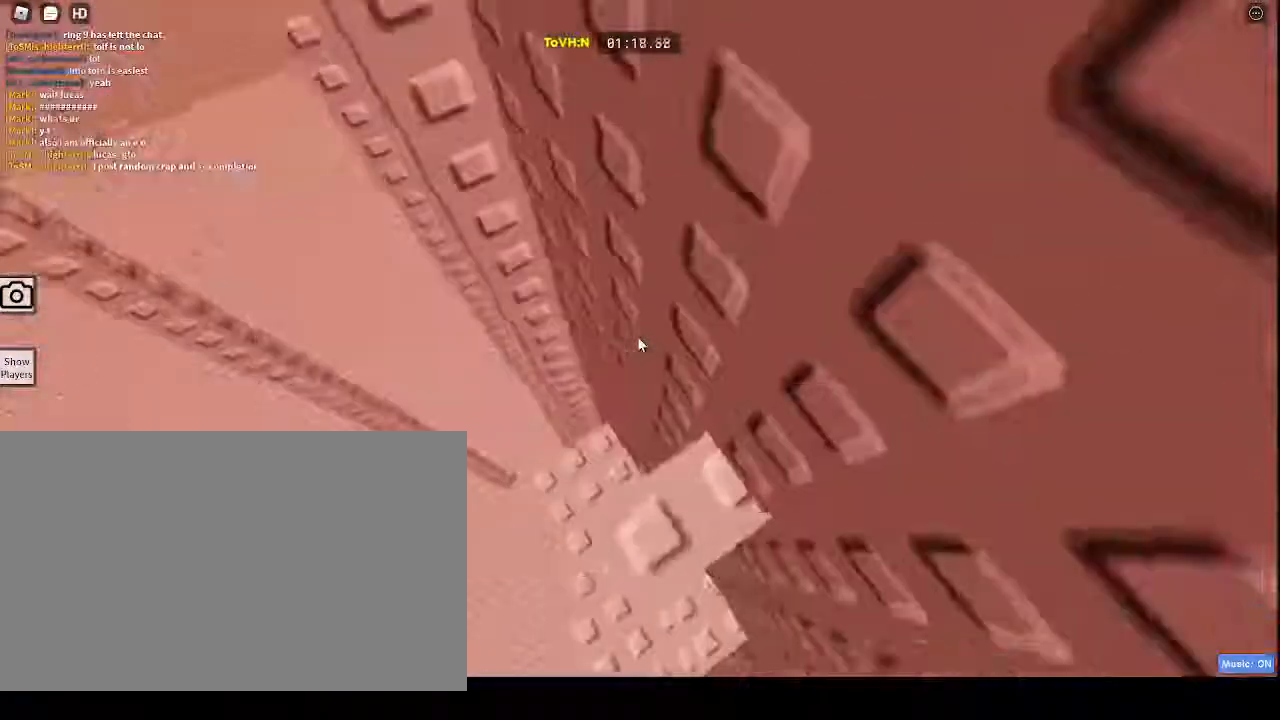
{"keys": ["a", "space"], "mouse": ["right"], "events": [[367, "a", "down"], [367, "space", "down"]]}